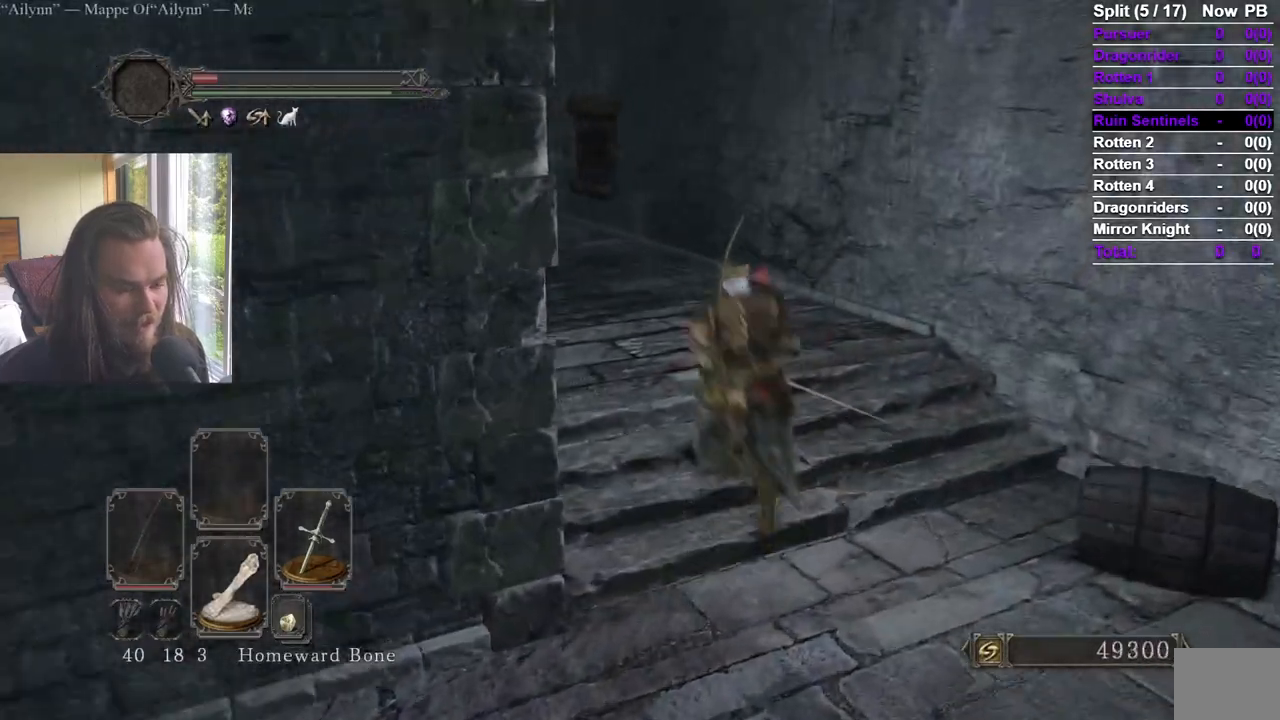
Gameplay with a controller (Xbox layout); each line is a JSON object with the inputs held at the frame after it. "events" lists button and stick changes between this image and that frame as [ms after this image, input, new state], when the widget could be followed in between.
{"buttons": ["B"], "left_stick": "up", "right_stick": "center", "events": [[100, "right_stick", "center"]]}
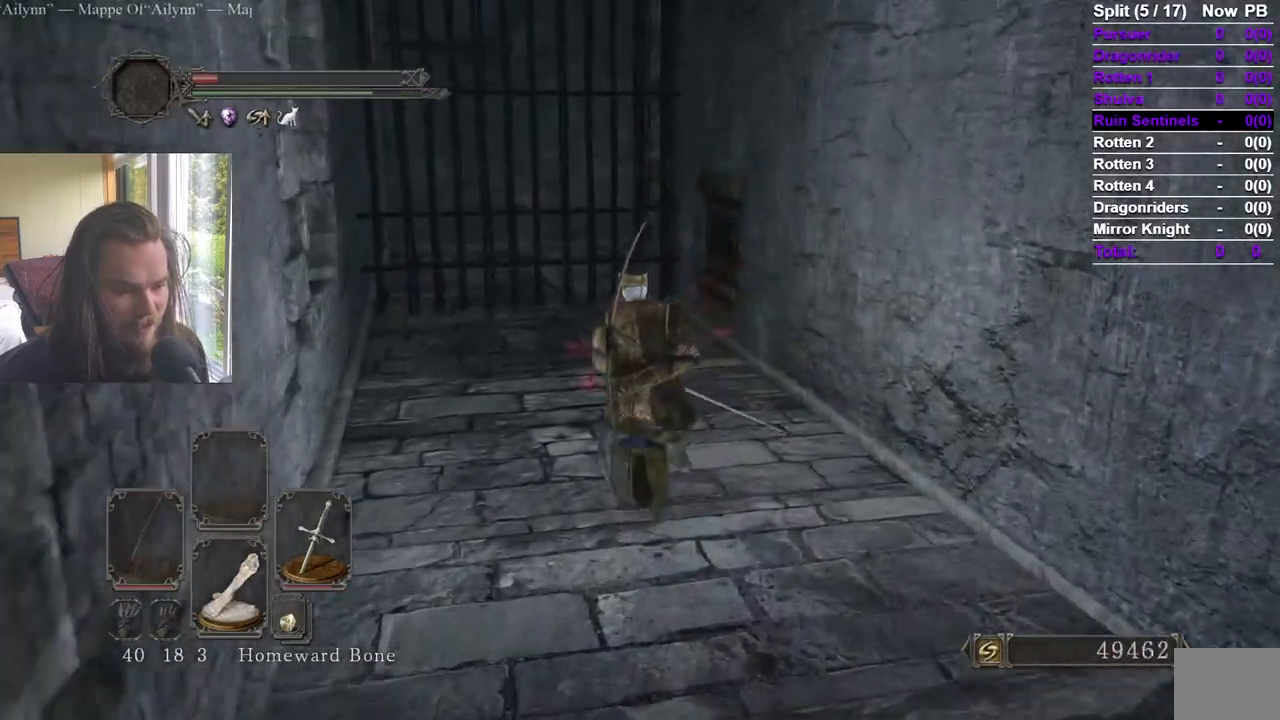
{"buttons": ["B"], "left_stick": "up", "right_stick": "center", "events": []}
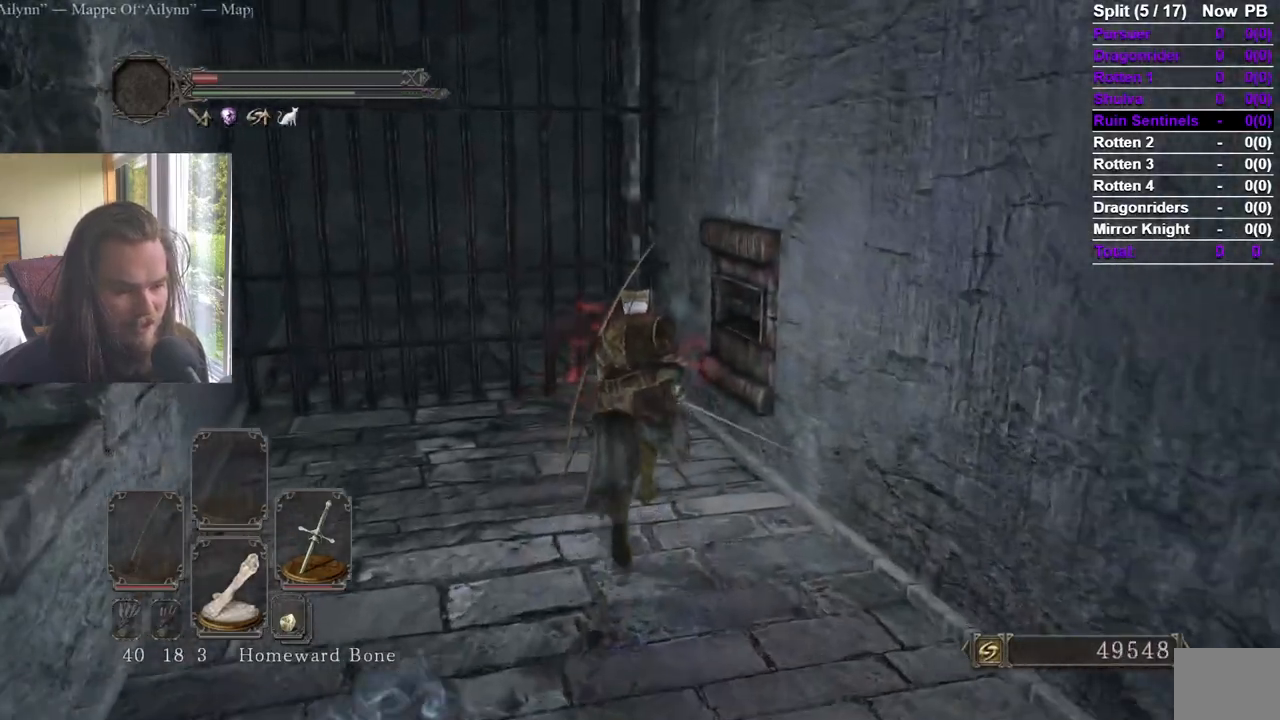
{"buttons": ["A"], "left_stick": "center", "right_stick": "center", "events": [[50, "left_stick", "up-right"], [134, "A", "down"], [184, "B", "up"], [217, "left_stick", "center"], [250, "A", "up"], [300, "A", "down"]]}
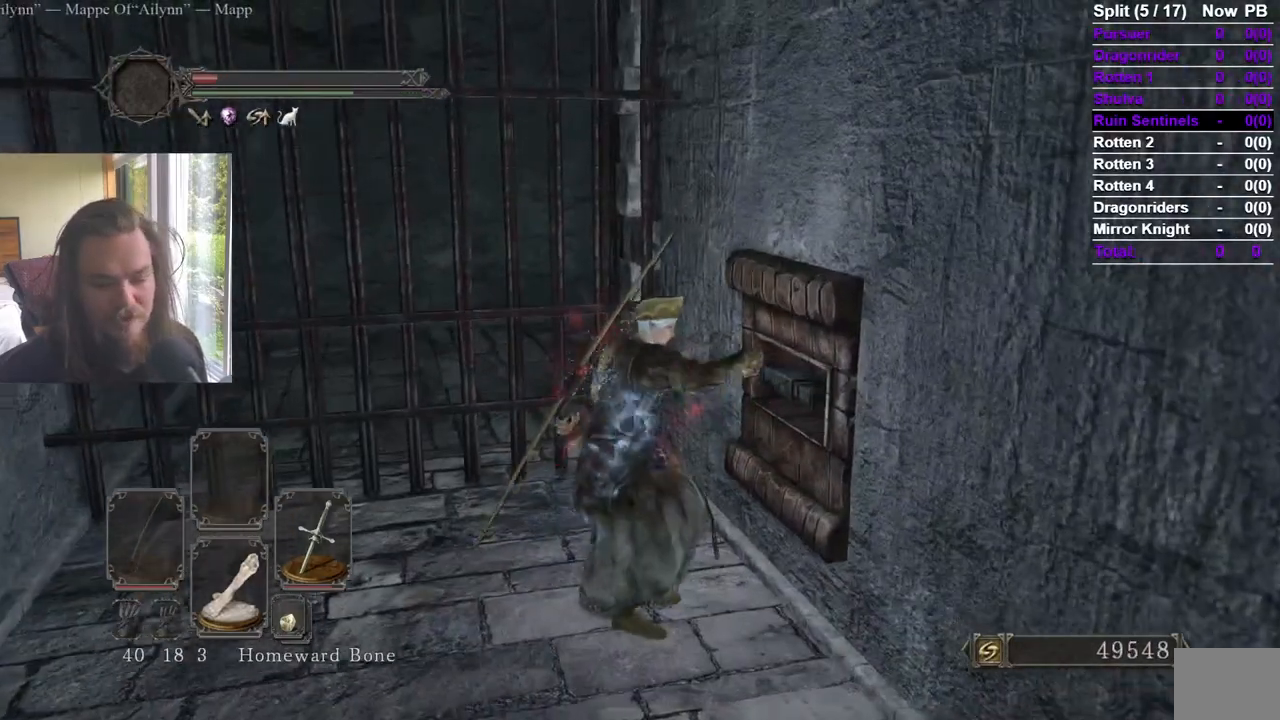
{"buttons": [], "left_stick": "center", "right_stick": "center"}
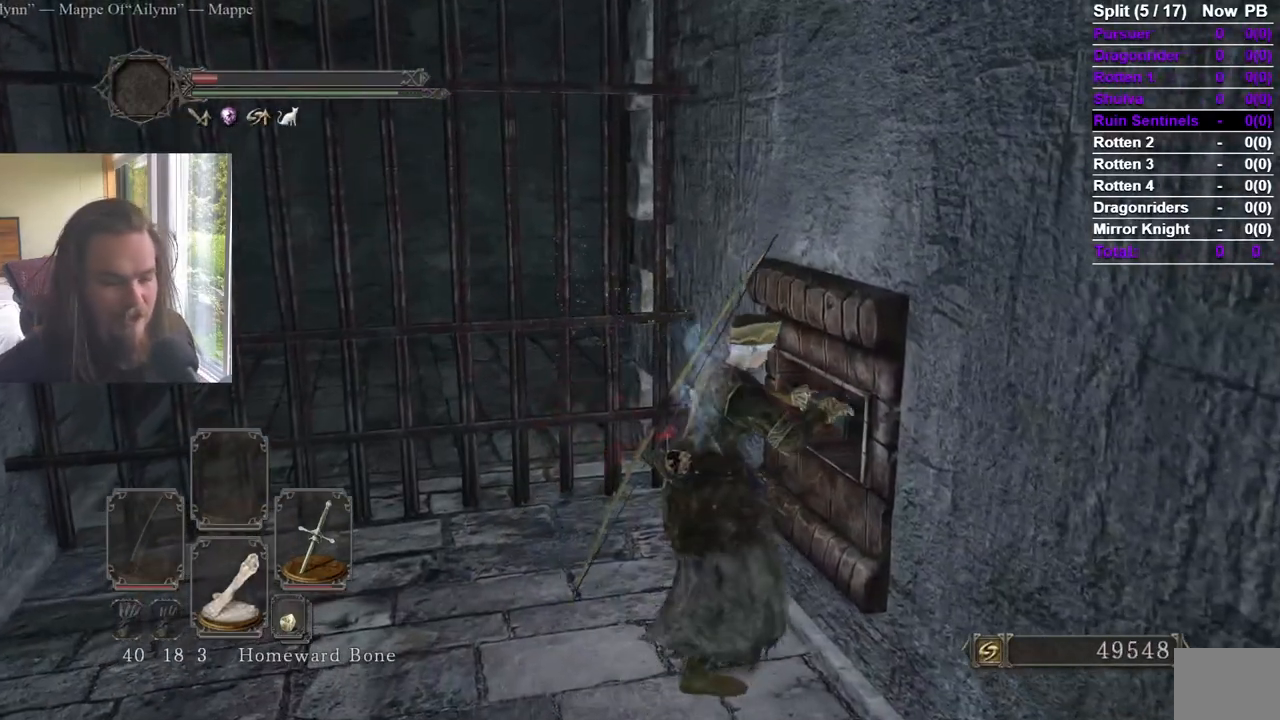
{"buttons": [], "left_stick": "center", "right_stick": "center"}
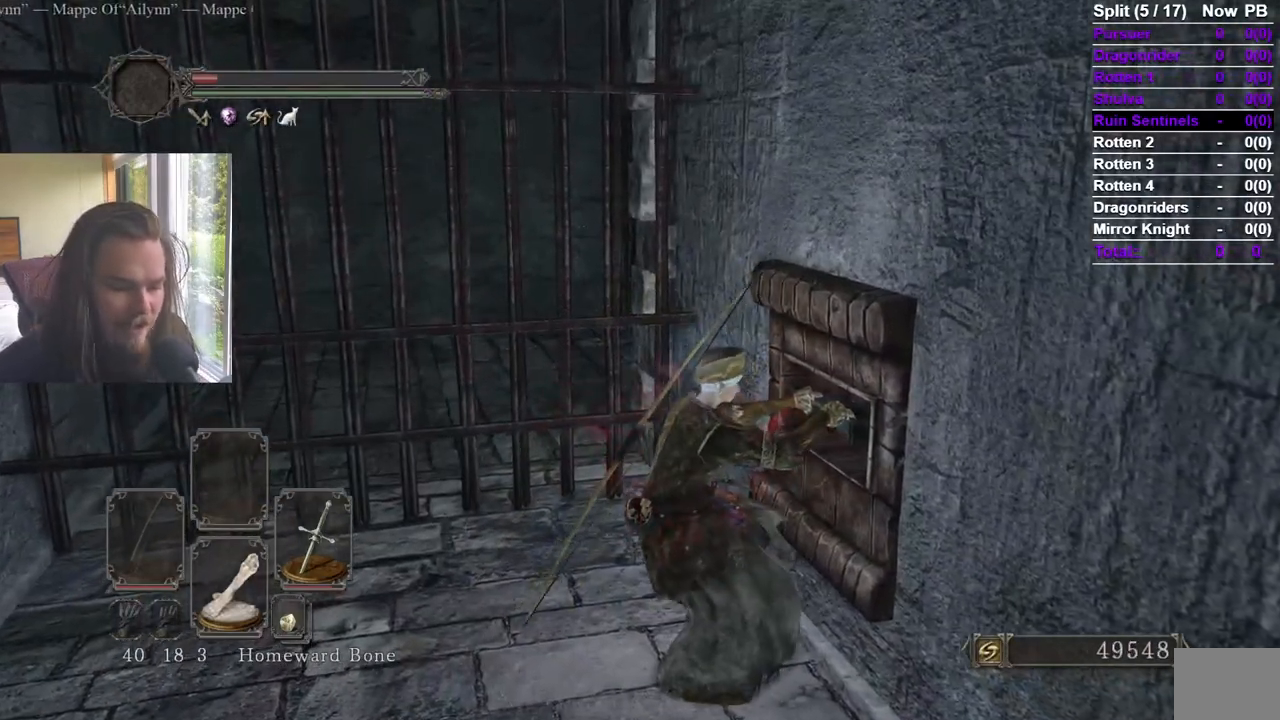
{"buttons": [], "left_stick": "center", "right_stick": "left", "events": [[350, "right_stick", "left"]]}
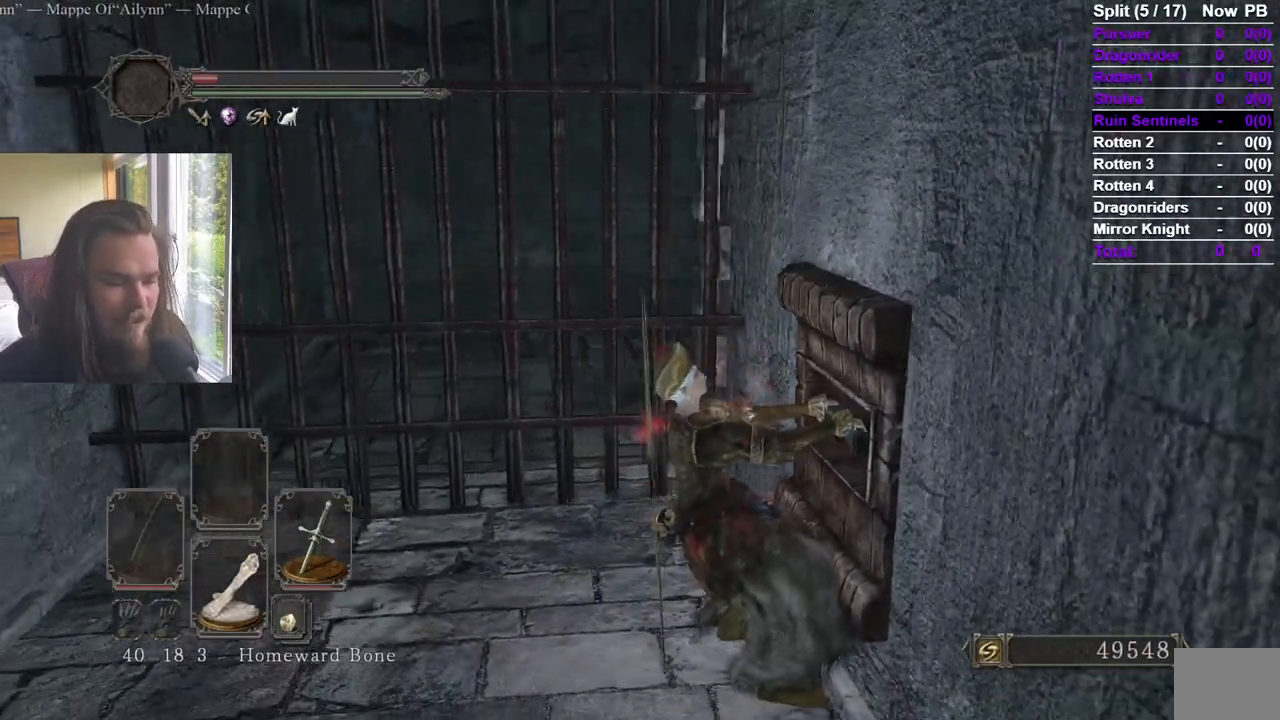
{"buttons": ["START"], "left_stick": "center", "right_stick": "center", "events": [[50, "right_stick", "center"], [501, "START", "down"]]}
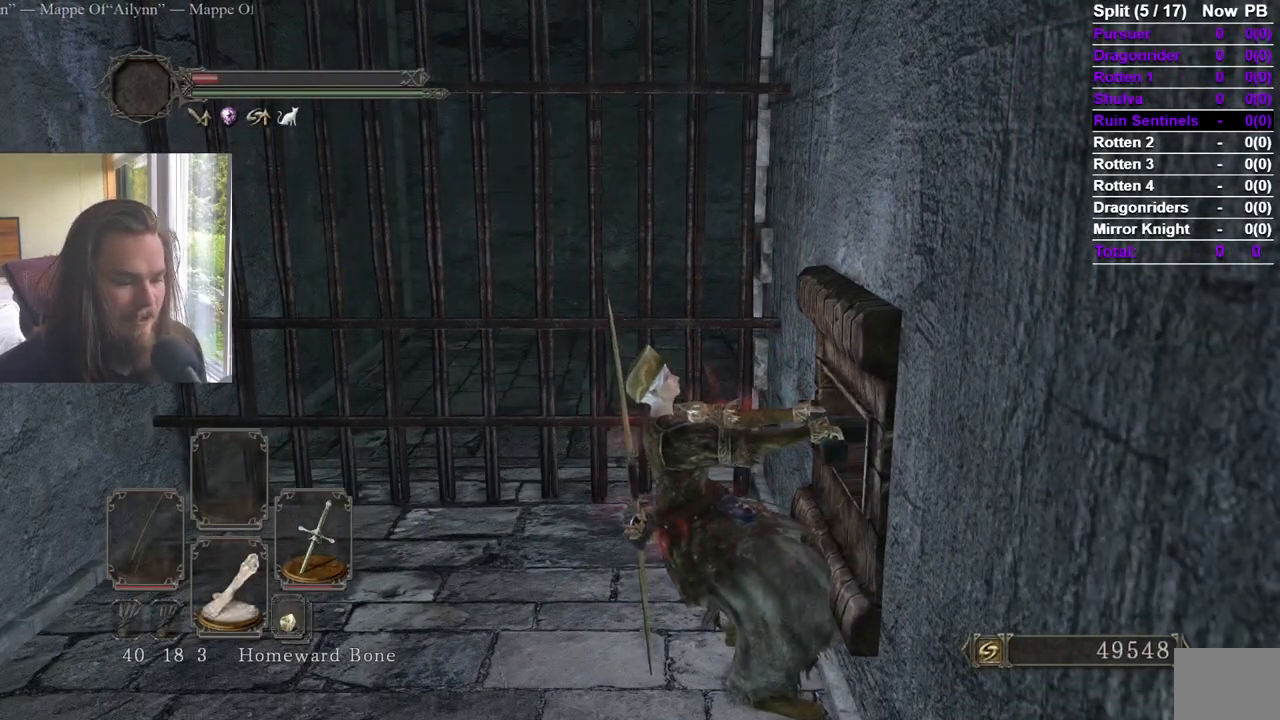
{"buttons": [], "left_stick": "center", "right_stick": "center", "events": [[133, "A", "down"], [183, "START", "up"], [250, "A", "up"], [300, "DPAD_UP", "down"], [417, "DPAD_UP", "up"]]}
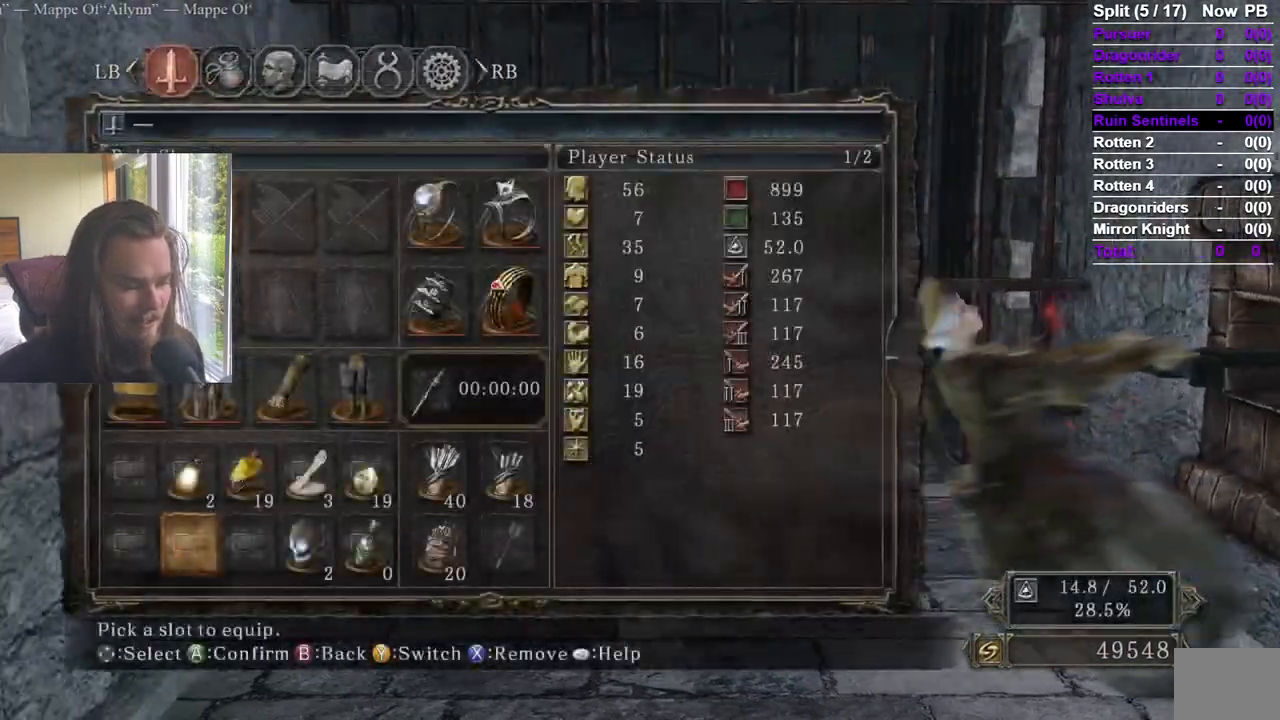
{"buttons": [], "left_stick": "center", "right_stick": "center", "events": [[284, "DPAD_RIGHT", "down"], [367, "DPAD_RIGHT", "up"]]}
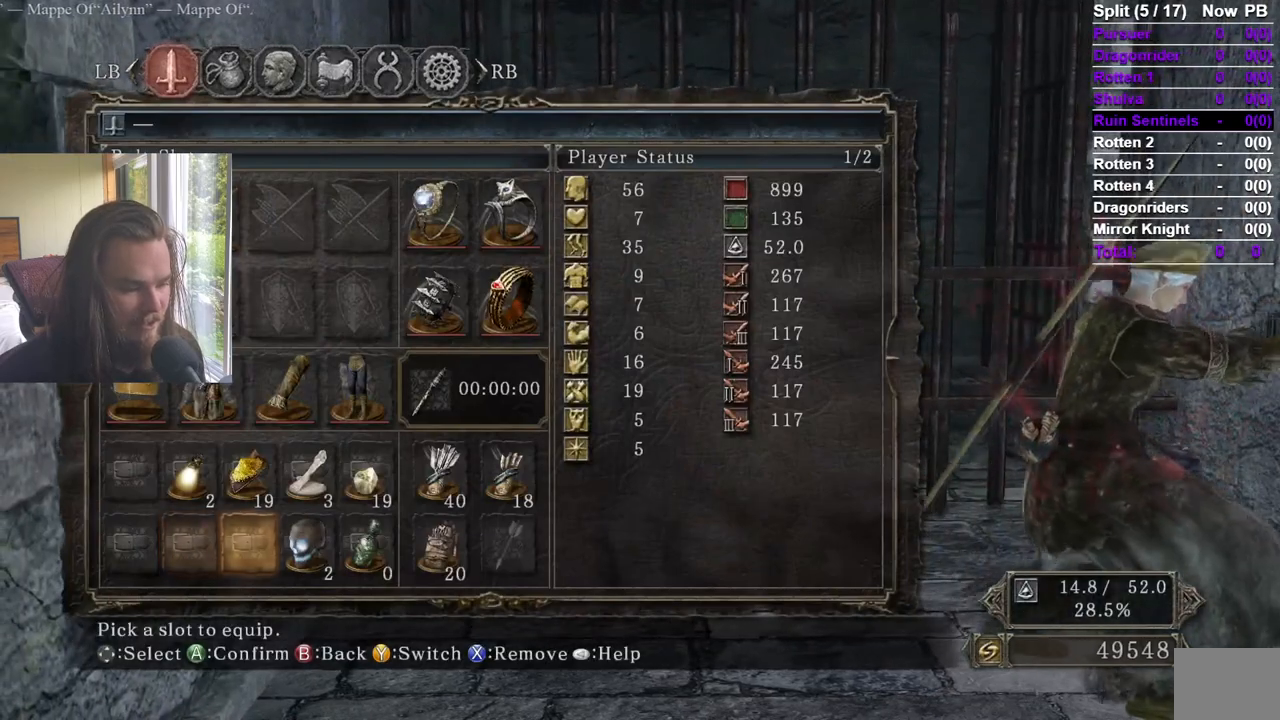
{"buttons": ["DPAD_DOWN"], "left_stick": "center", "right_stick": "center", "events": [[100, "A", "down"], [217, "A", "up"], [484, "DPAD_DOWN", "down"]]}
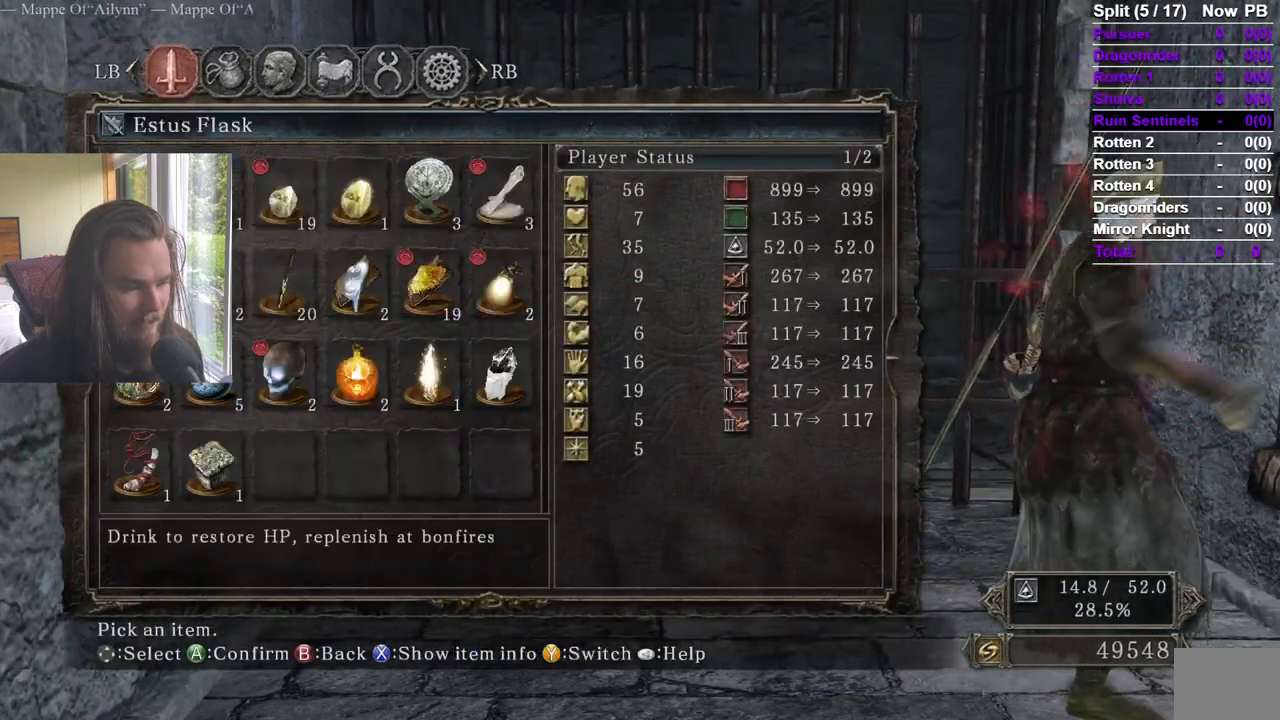
{"buttons": [], "left_stick": "center", "right_stick": "center", "events": [[100, "DPAD_DOWN", "up"], [284, "A", "down"], [417, "A", "up"]]}
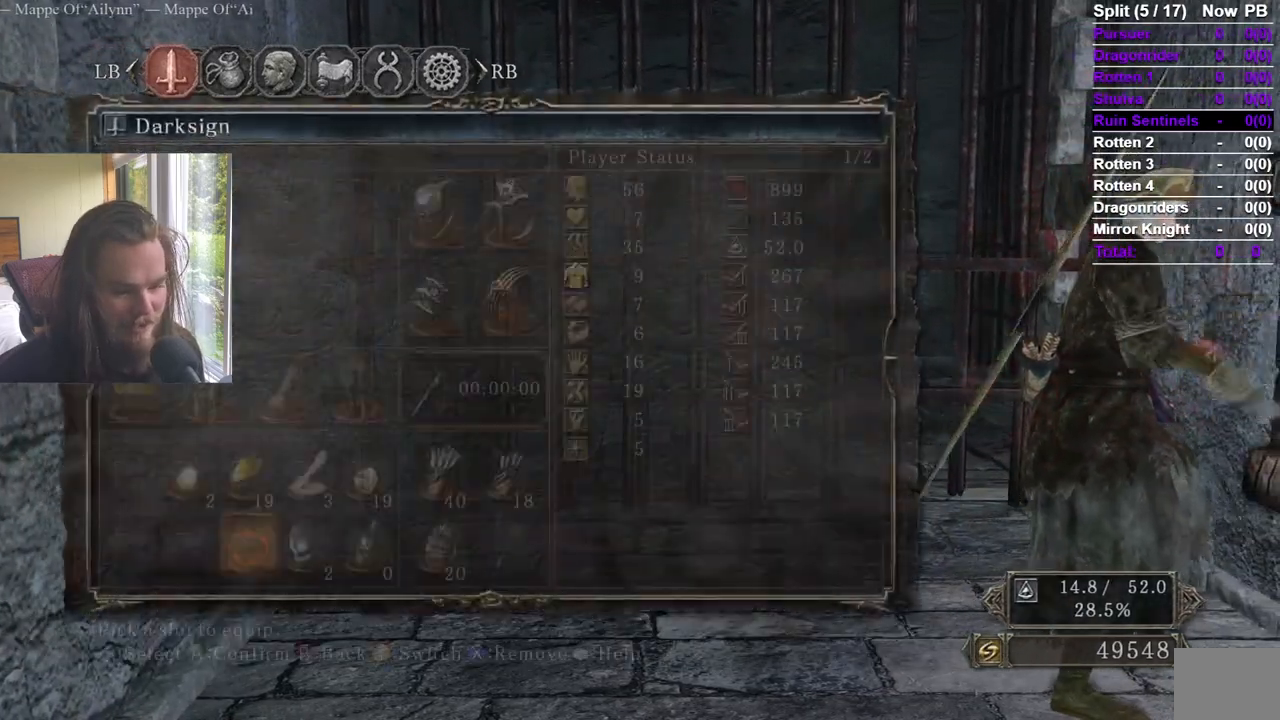
{"buttons": [], "left_stick": "center", "right_stick": "center", "events": [[150, "START", "down"], [267, "START", "up"], [333, "A", "down"], [383, "A", "up"]]}
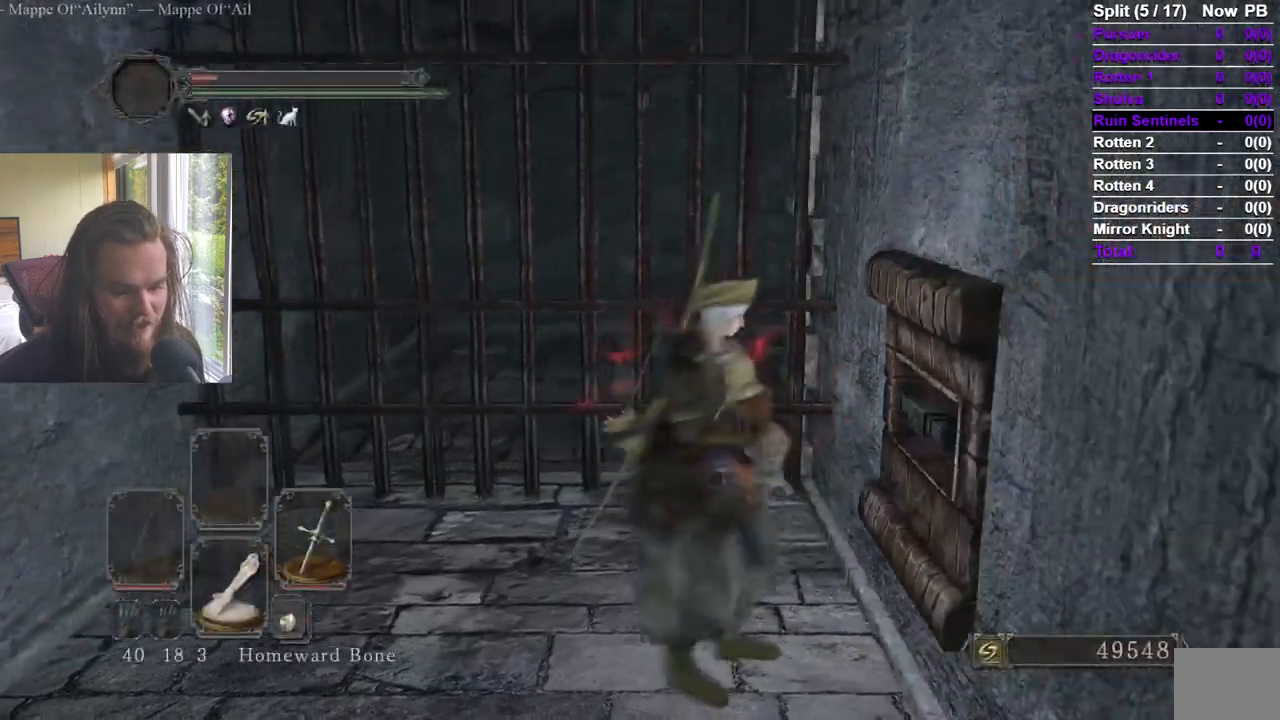
{"buttons": [], "left_stick": "center", "right_stick": "center", "events": []}
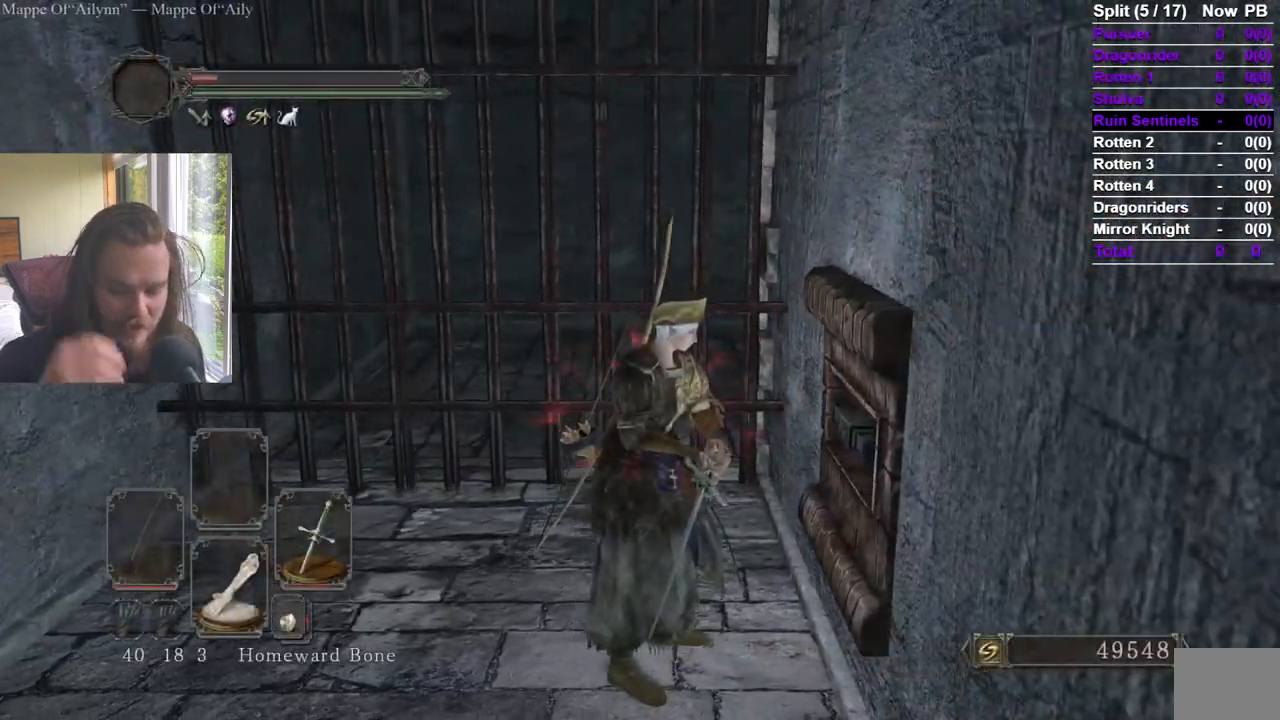
{"buttons": [], "left_stick": "center", "right_stick": "center", "events": []}
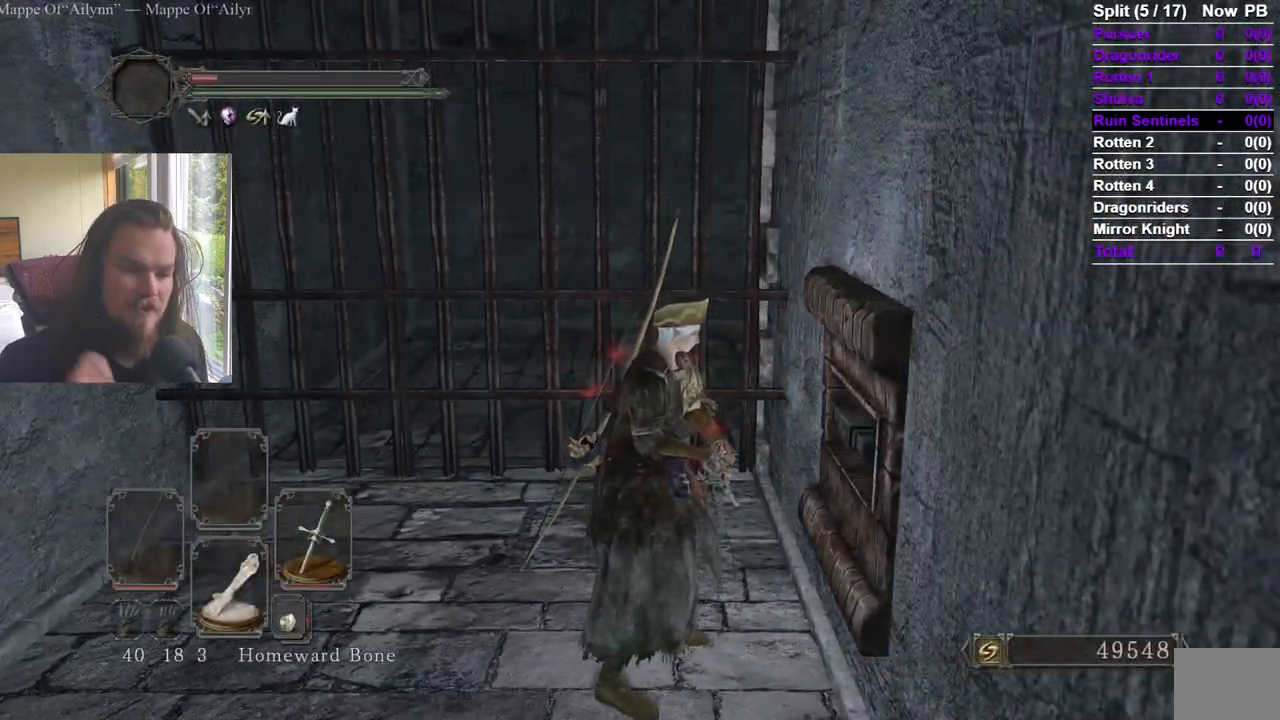
{"buttons": ["START"], "left_stick": "center", "right_stick": "center", "events": [[200, "left_stick", "up"], [351, "left_stick", "center"], [417, "START", "down"]]}
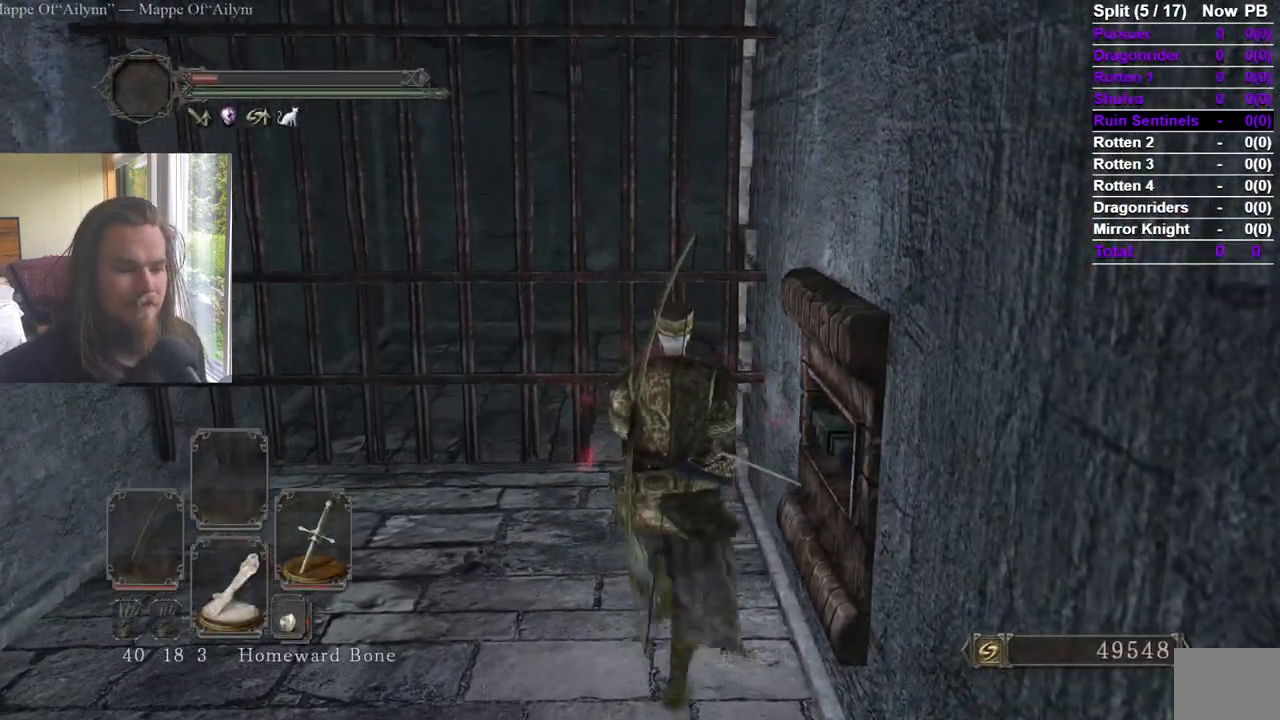
{"buttons": [], "left_stick": "center", "right_stick": "center", "events": [[50, "START", "up"], [66, "DPAD_RIGHT", "down"], [116, "A", "down"], [150, "DPAD_RIGHT", "up"], [233, "A", "up"], [233, "DPAD_DOWN", "down"], [300, "DPAD_DOWN", "up"], [367, "DPAD_DOWN", "down"], [433, "DPAD_DOWN", "up"]]}